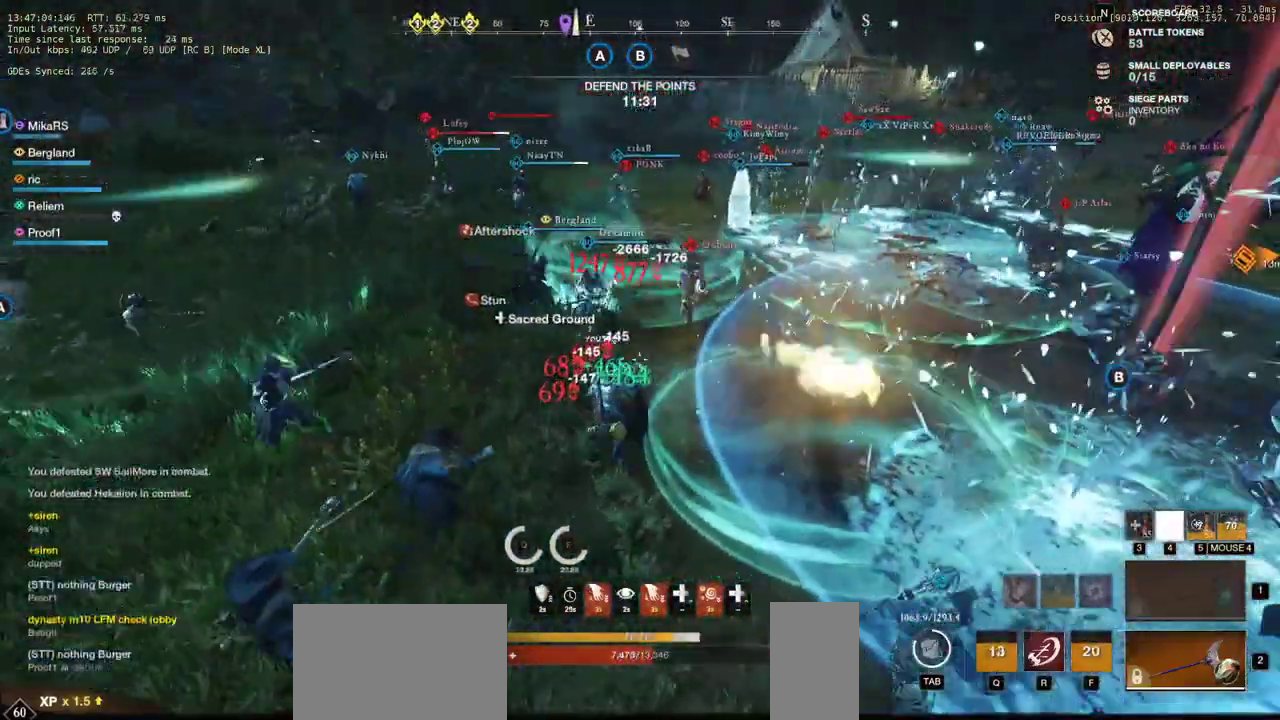
Gameplay with keyboard and mouse; each line is a JSON object with the keys and mouse buttons held at the frame after it. "events" lists presses ("down") and releases ("up") of "a", "ctrl", "d", "e", "q", "r", "s", "shift", "space", "tab", "w", "mouse_left", "mouse_wheel", "mouse_right", "mouse_mb4" and "mouse_mb5" between this image and that frame as [ms after this image, input, new state], when the widget could be followed in between. "mouse_left", "mouse_wheel", "mouse_right", "mouse_mb4", "mouse_mb5" = the "left", "wheel", "right", "mb4", "mb5" buttons of the "mouse" list. No other keys are recorded. "wheel" means that the mouse wheel is clicked or scrolled. Mouse movement is not recorded. Not read: f.
{"keys": ["a"], "mouse": [], "events": []}
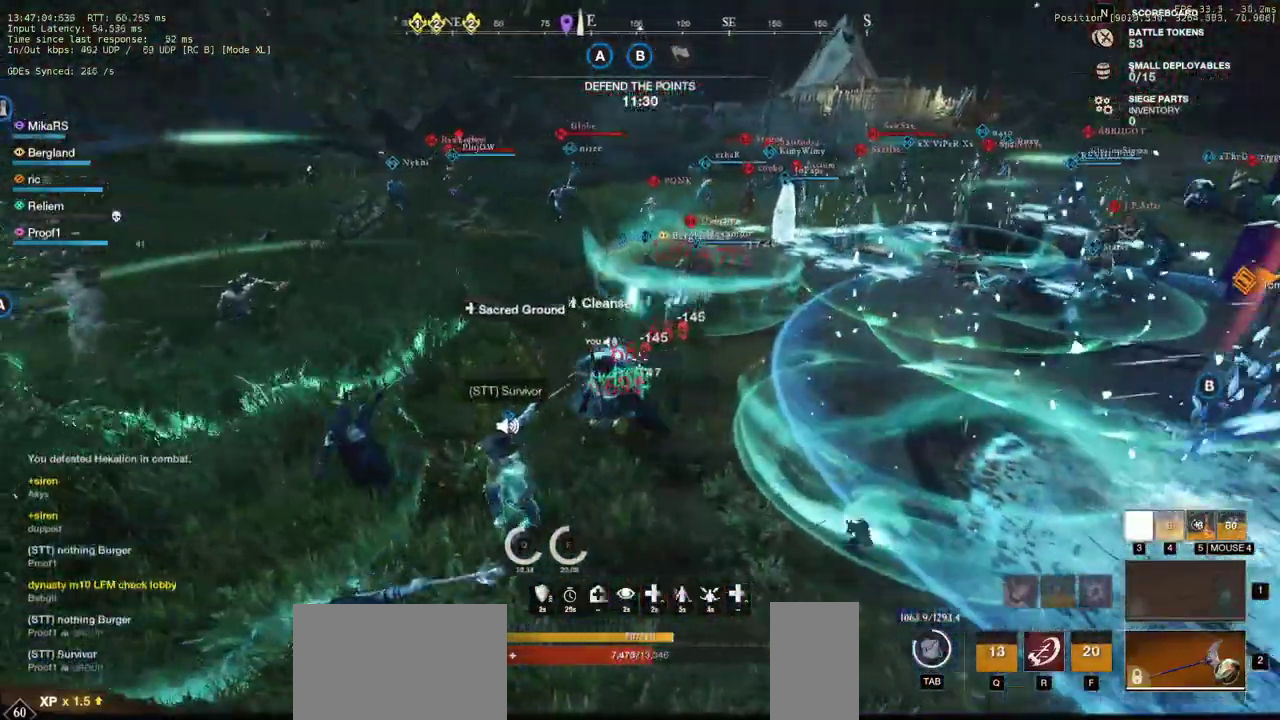
{"keys": ["a", "w"], "mouse": [], "events": [[250, "w", "down"]]}
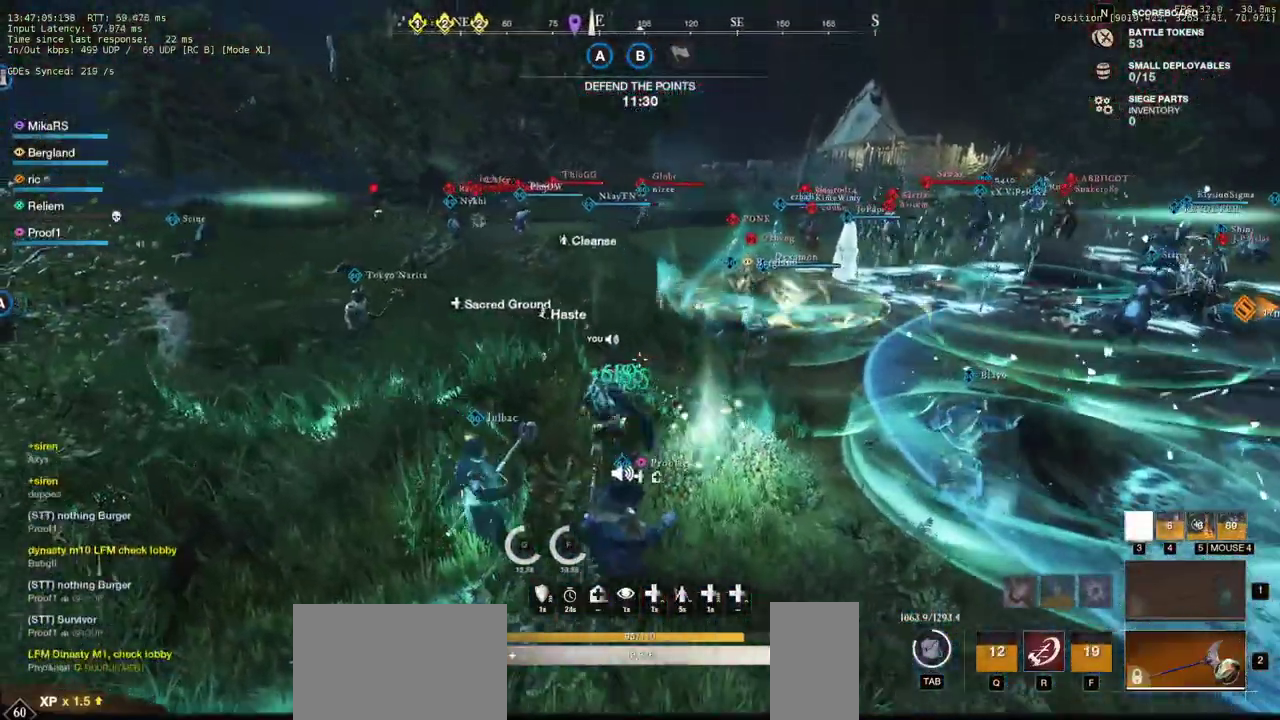
{"keys": ["a", "w"], "mouse": [], "events": []}
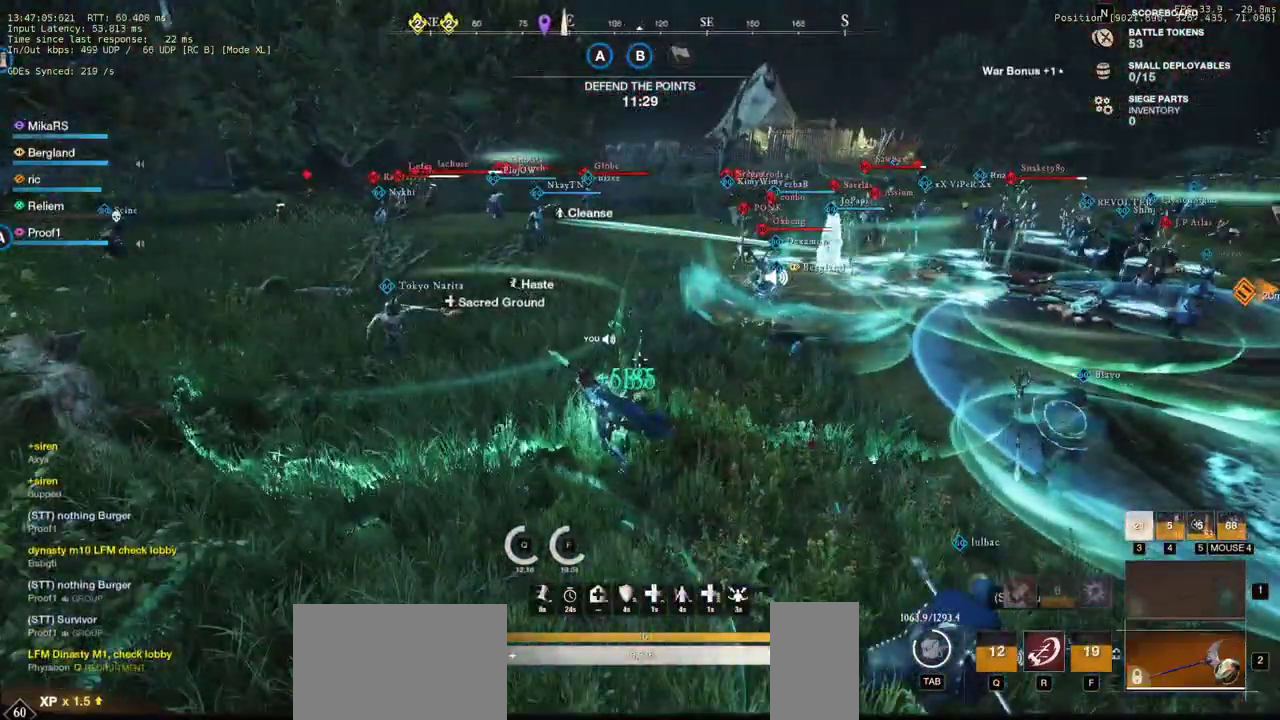
{"keys": ["w"], "mouse": [], "events": [[483, "a", "up"]]}
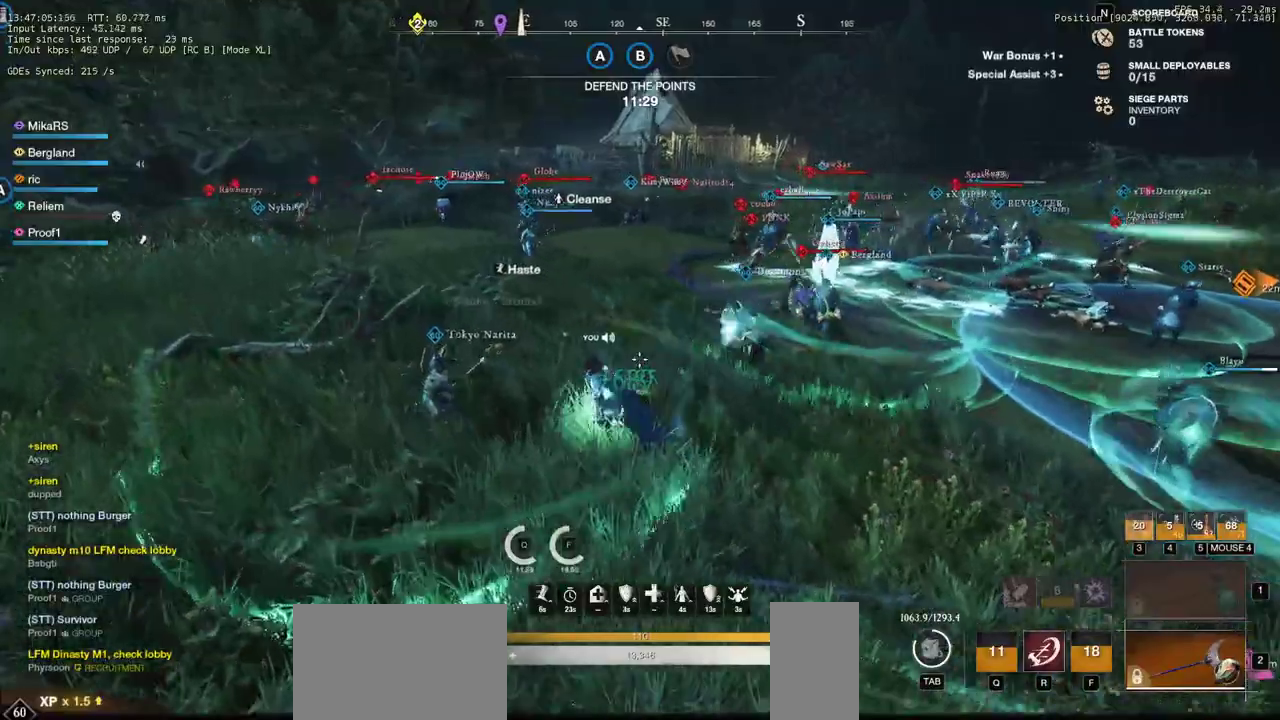
{"keys": ["w"], "mouse": [], "events": []}
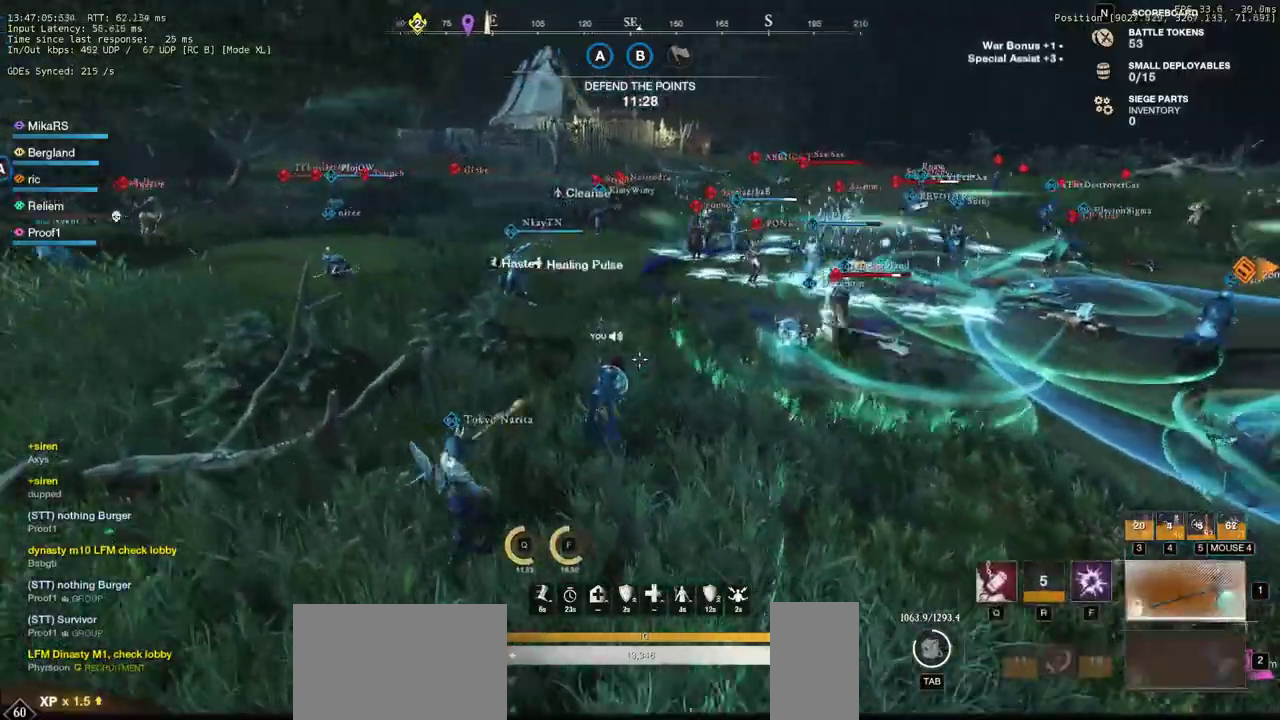
{"keys": ["a", "w"], "mouse": [], "events": [[67, "a", "down"], [283, "mouse_wheel", "down"], [367, "mouse_wheel", "up"]]}
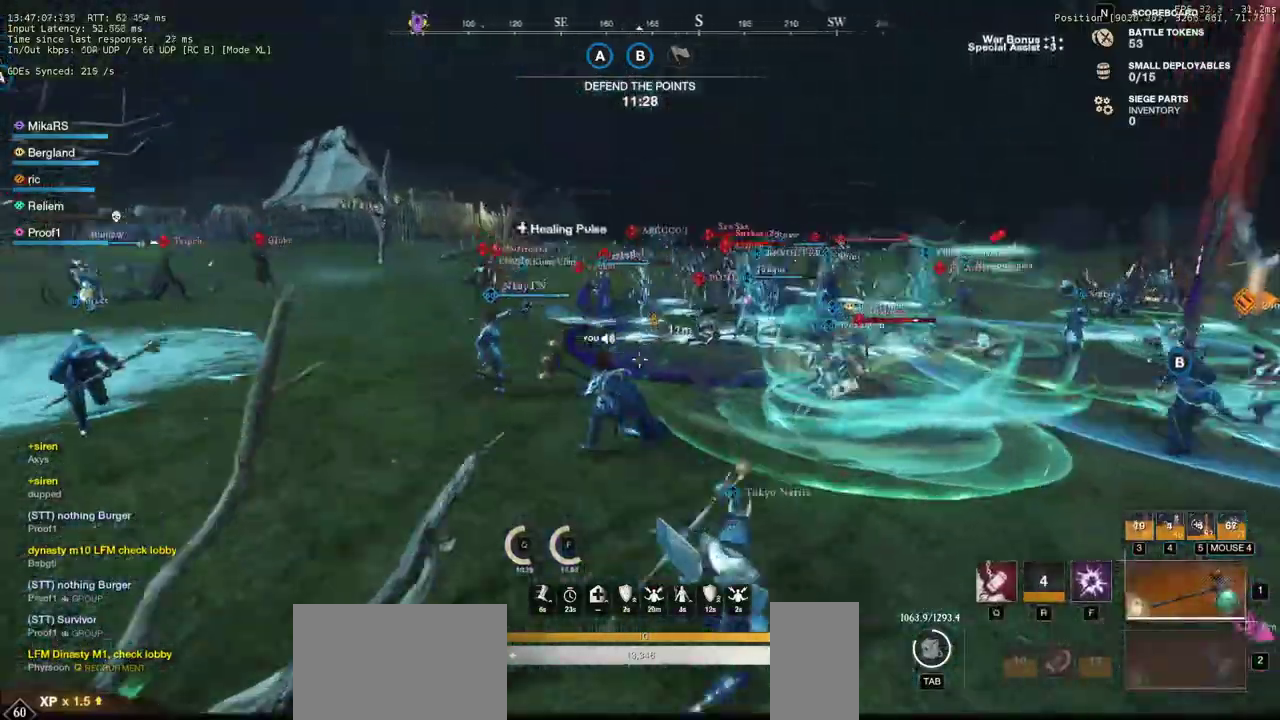
{"keys": ["a", "w"], "mouse": [], "events": [[167, "a", "up"], [300, "a", "down"]]}
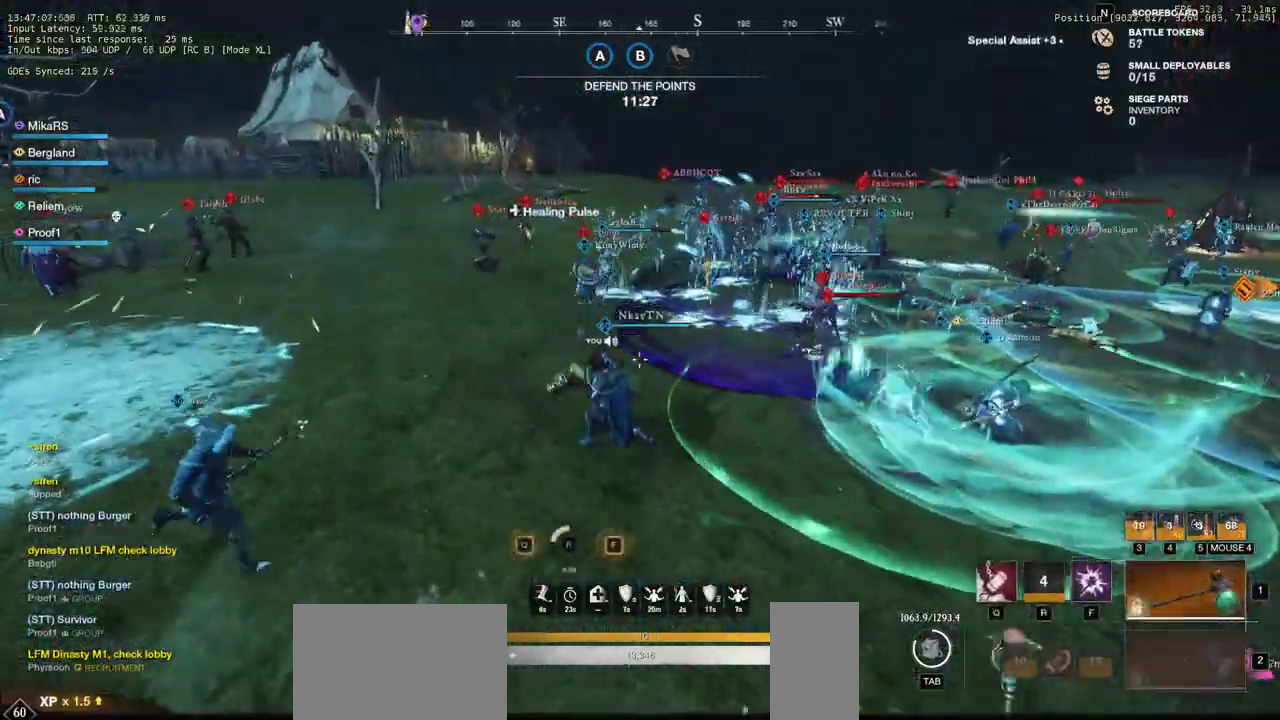
{"keys": ["w"], "mouse": [], "events": [[250, "a", "up"]]}
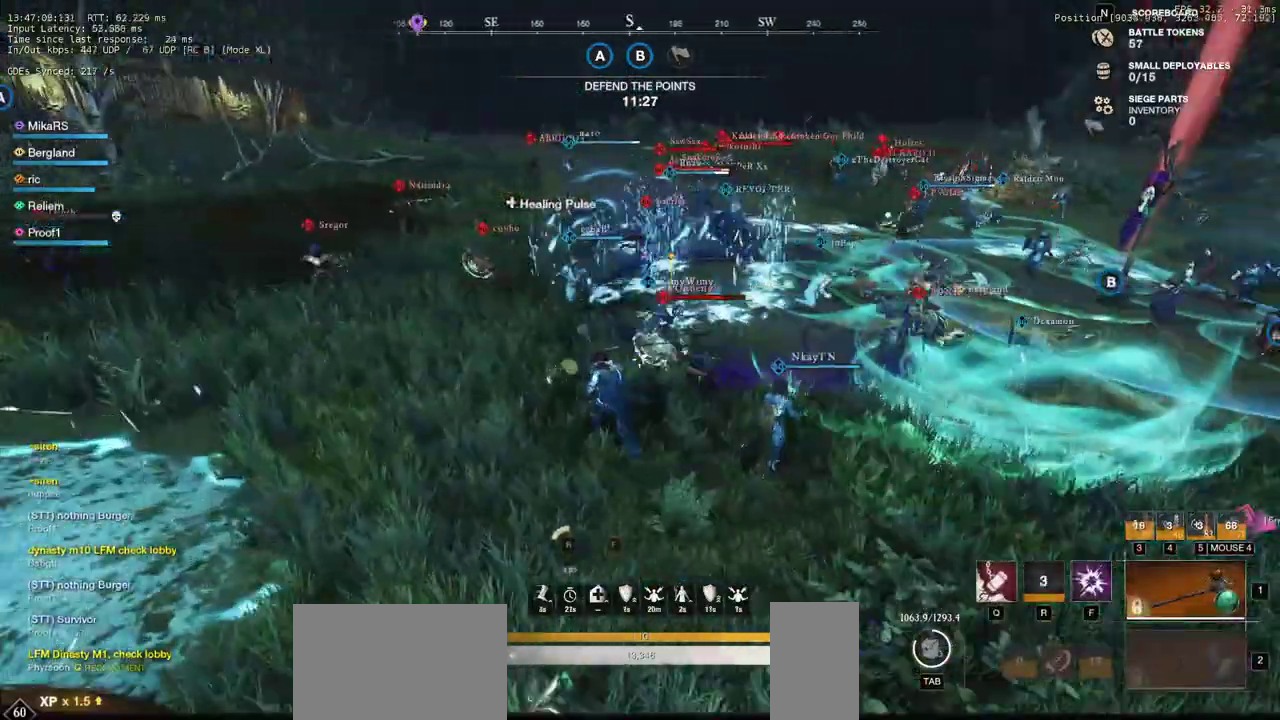
{"keys": ["a", "w"], "mouse": [], "events": [[17, "q", "down"], [100, "q", "up"], [300, "a", "down"]]}
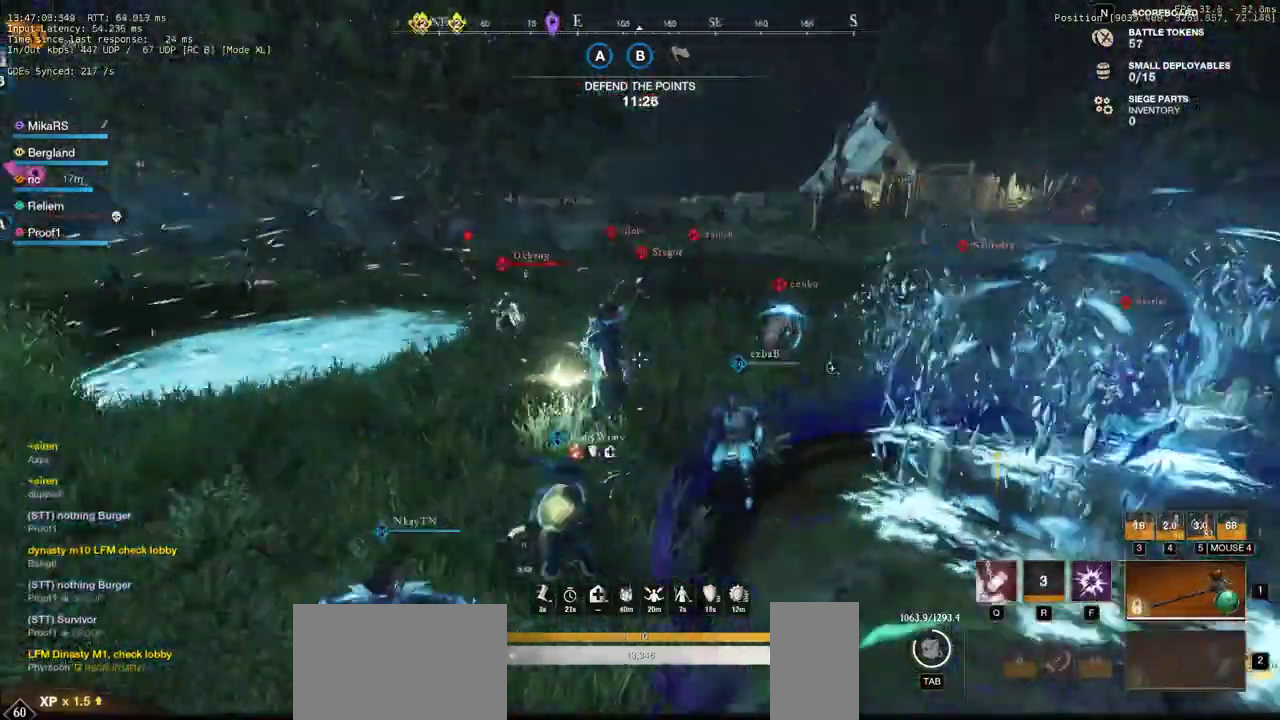
{"keys": ["w"], "mouse": [], "events": [[50, "a", "up"]]}
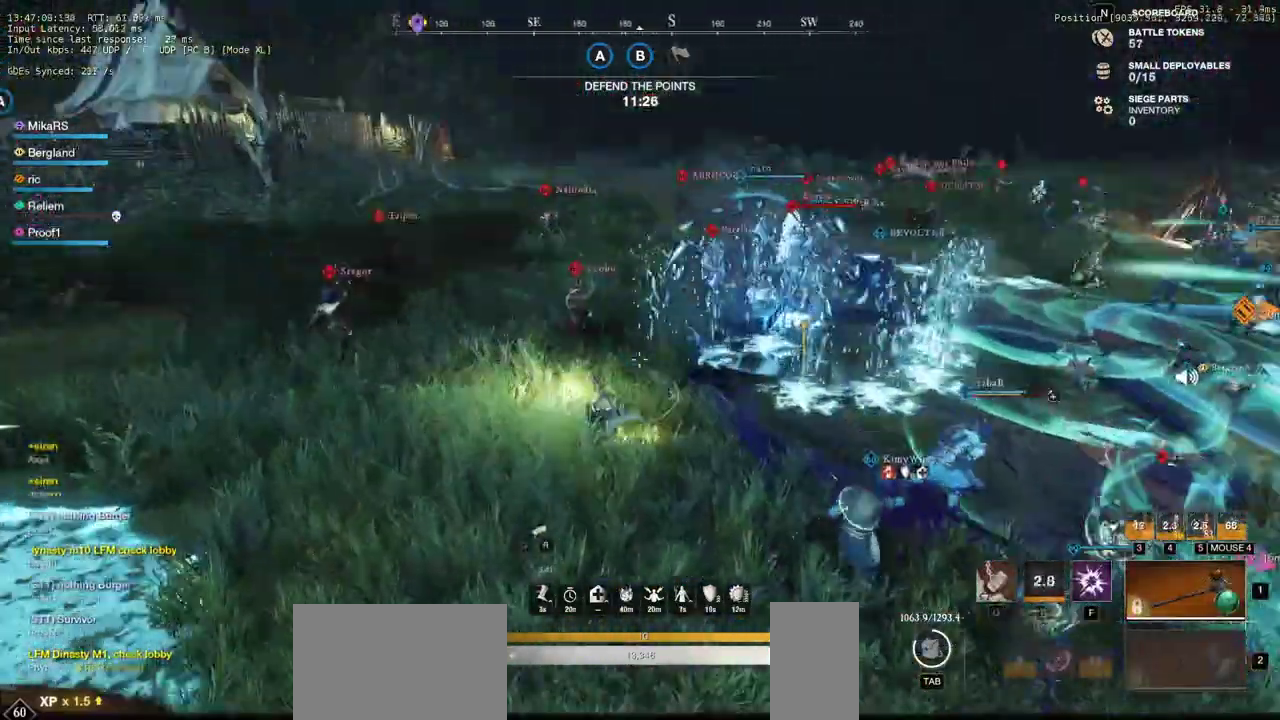
{"keys": ["w"], "mouse": [], "events": [[83, "mouse_right", "down"], [150, "d", "down"], [183, "mouse_right", "up"], [450, "d", "up"]]}
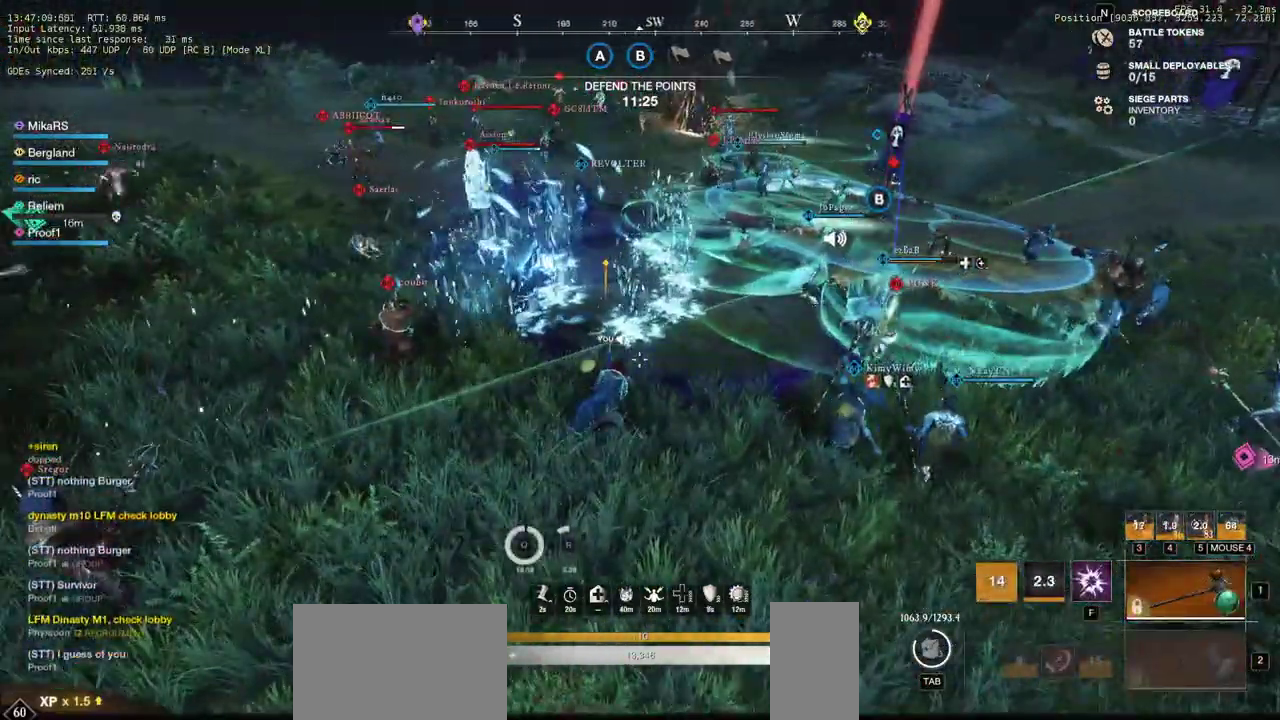
{"keys": ["w"], "mouse": [], "events": [[100, "a", "down"], [167, "a", "up"], [183, "d", "down"], [333, "d", "up"]]}
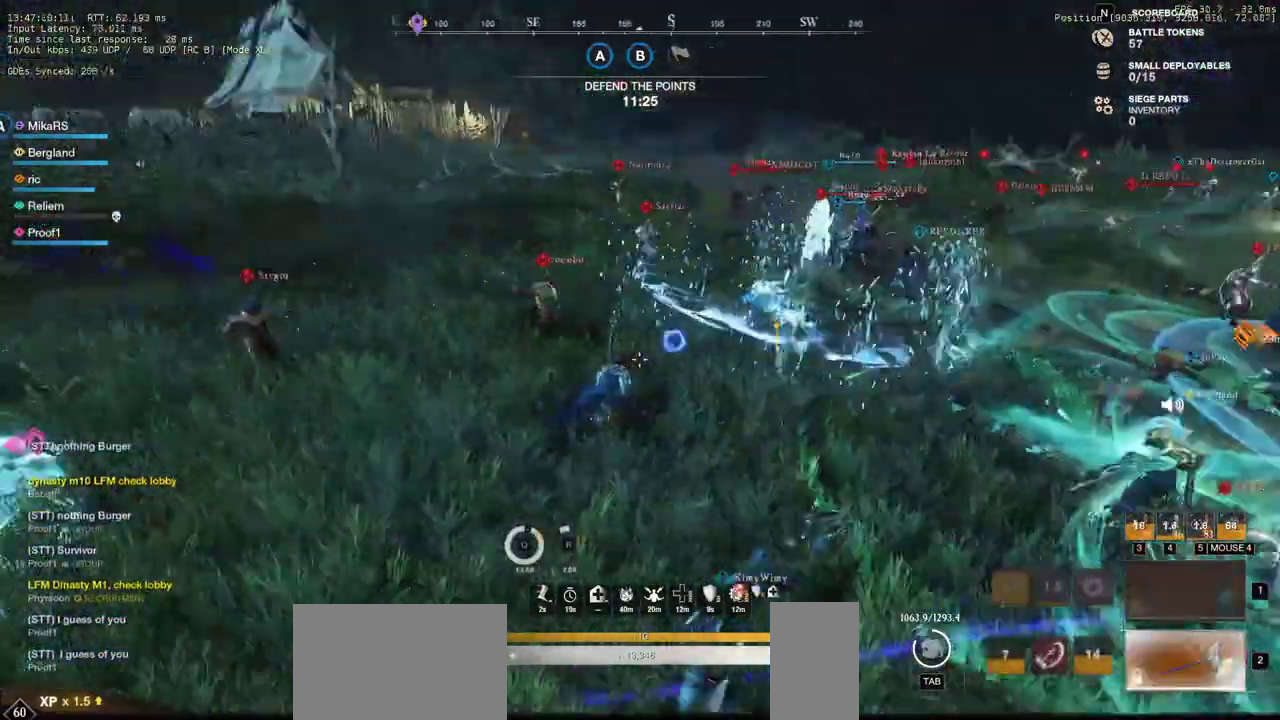
{"keys": ["w"], "mouse": ["left"], "events": [[183, "shift", "down"], [283, "mouse_left", "down"], [283, "shift", "up"], [350, "mouse_left", "up"], [450, "mouse_left", "down"]]}
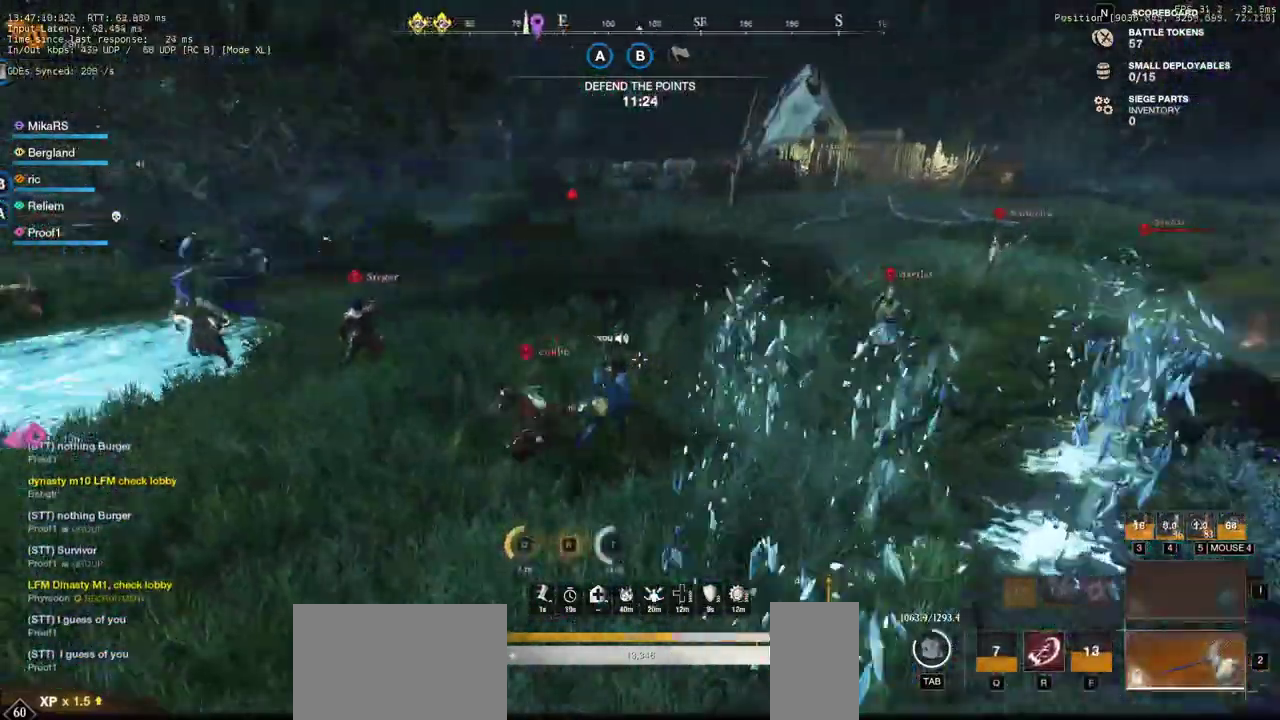
{"keys": ["a", "w"], "mouse": ["right"], "events": [[17, "mouse_left", "up"], [83, "a", "down"], [117, "mouse_left", "down"], [183, "mouse_left", "up"], [267, "mouse_left", "down"], [350, "mouse_left", "up"], [433, "mouse_right", "down"]]}
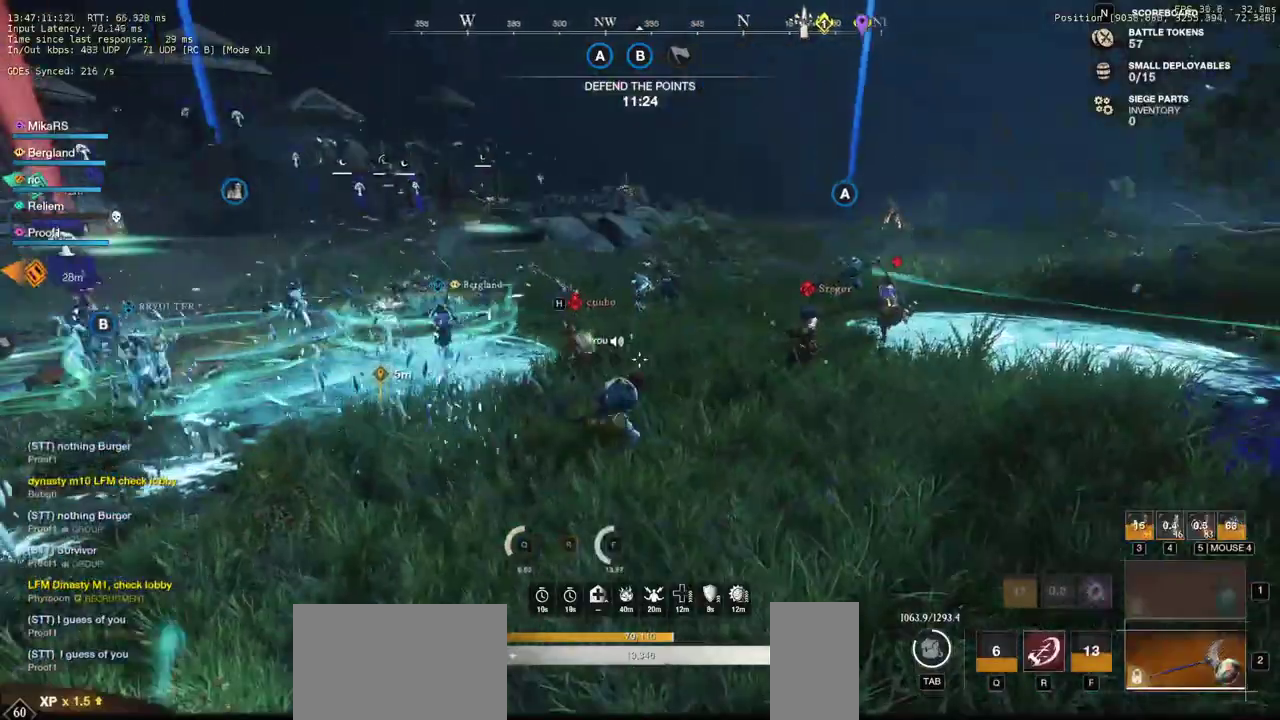
{"keys": ["d", "w"], "mouse": [], "events": [[67, "a", "up"], [183, "a", "down"], [233, "mouse_right", "up"], [333, "a", "up"], [417, "d", "down"]]}
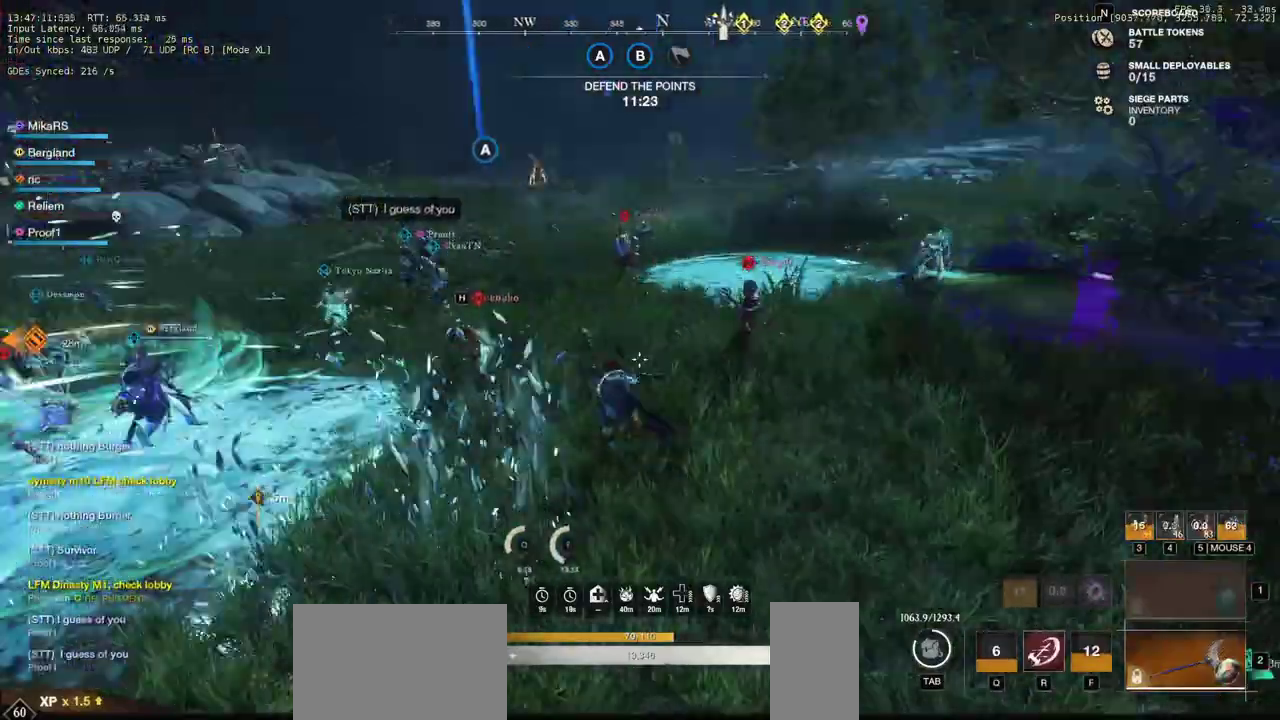
{"keys": ["d", "w"], "mouse": [], "events": []}